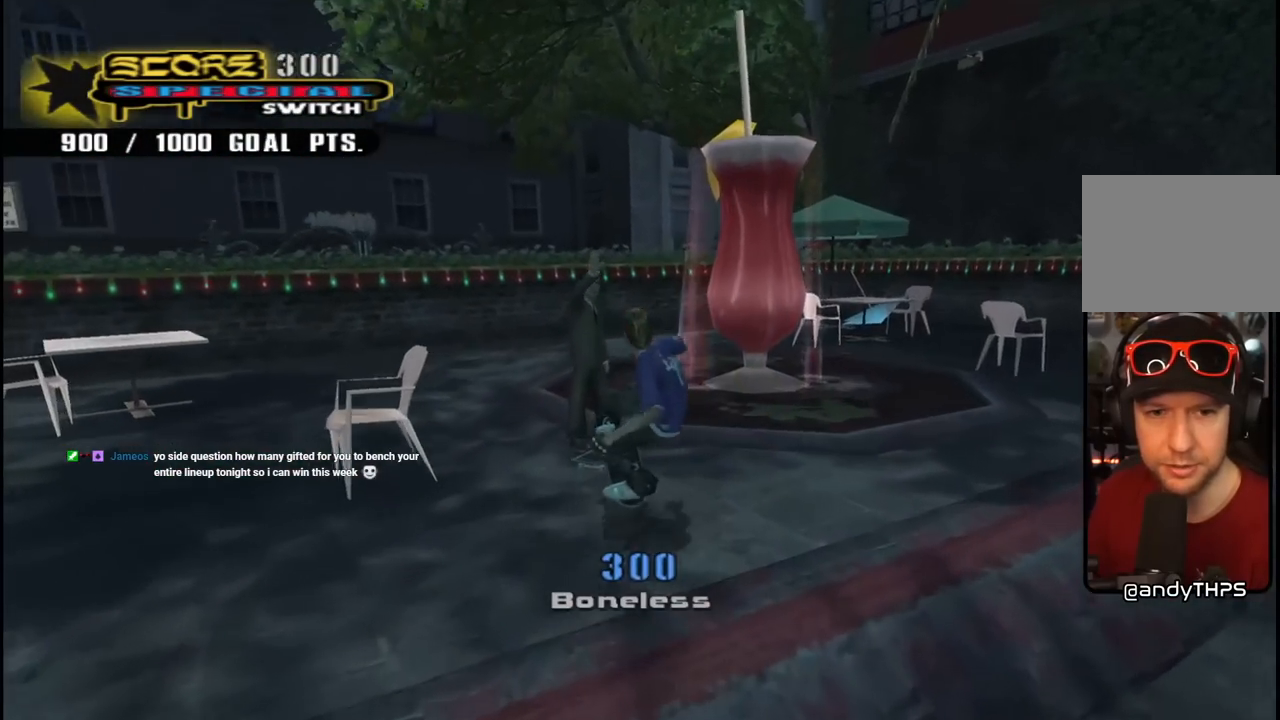
Gameplay with a controller (PlayStation layout); each line is a JSON object with the inputs held at the frame after it. "events" lists button and stick changes between this image and that frame as [ms after this image, input, new state], when the widget could be followed in between. Not read: L1.
{"buttons": [], "left_stick": "center", "right_stick": "center", "events": [[83, "DPAD_DOWN", "up"], [317, "DPAD_DOWN", "down"], [333, "CIRCLE", "down"], [467, "CIRCLE", "up"], [483, "DPAD_DOWN", "up"]]}
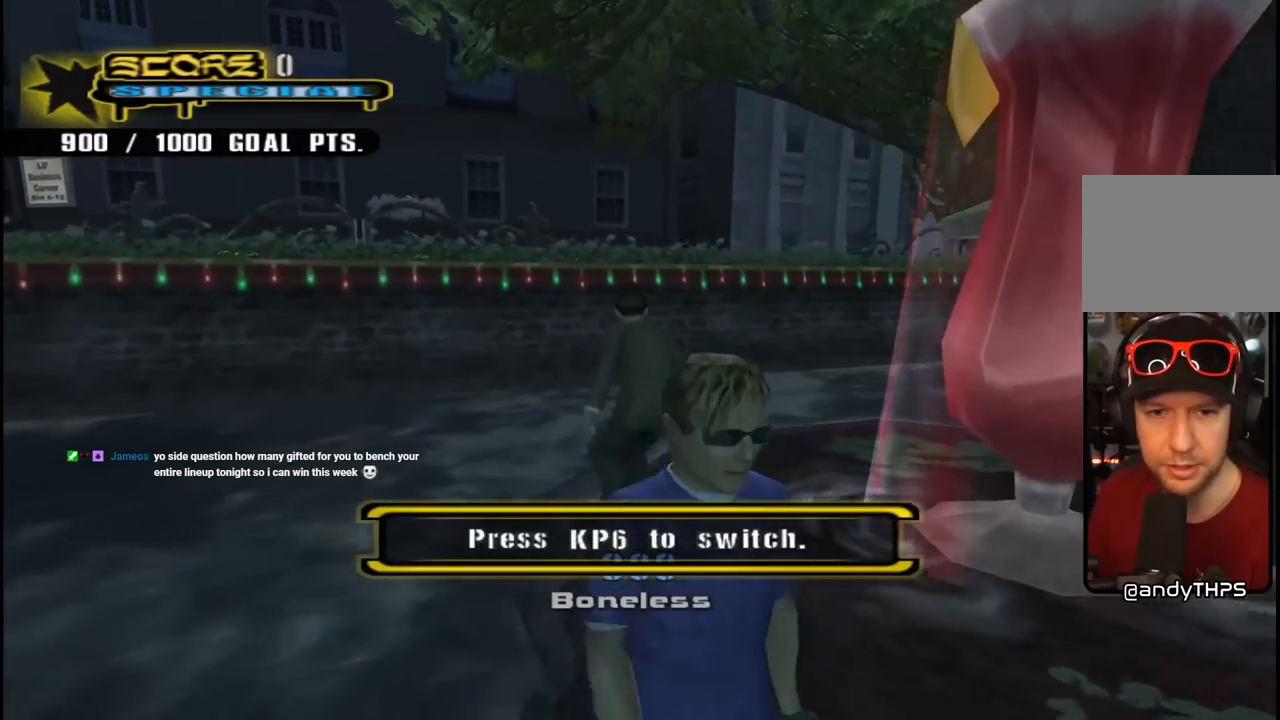
{"buttons": ["CROSS", "DPAD_DOWN", "DPAD_LEFT"], "left_stick": "center", "right_stick": "center", "events": [[250, "DPAD_LEFT", "down"], [283, "CROSS", "down"], [283, "DPAD_DOWN", "down"]]}
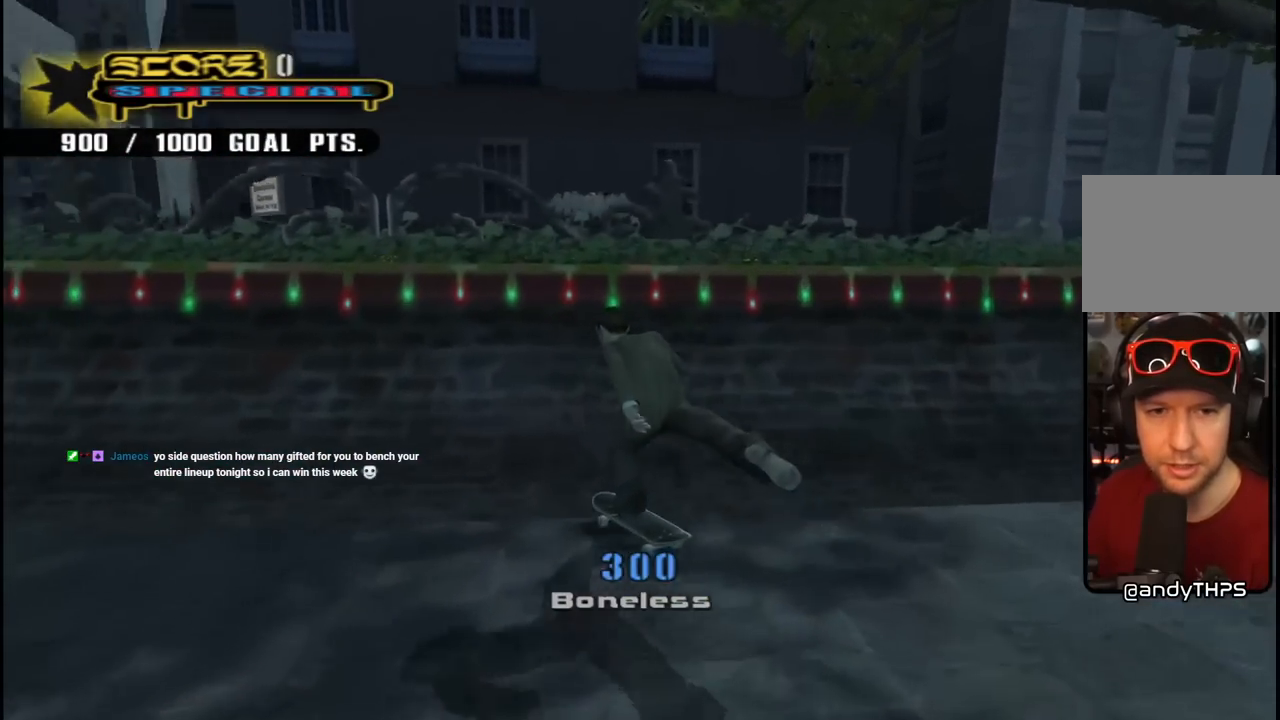
{"buttons": ["SQUARE", "DPAD_UP", "DPAD_RIGHT"], "left_stick": "center", "right_stick": "center"}
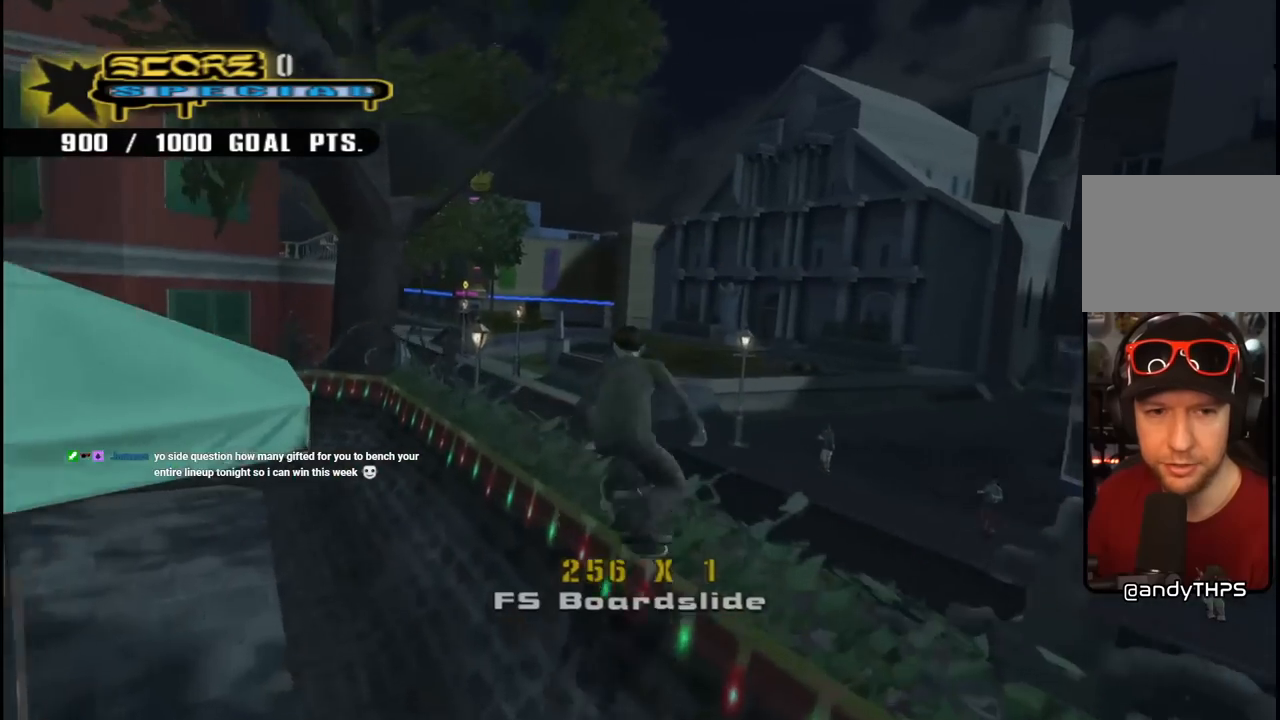
{"buttons": ["CROSS"], "left_stick": "center", "right_stick": "center", "events": [[100, "SQUARE", "up"], [150, "SQUARE", "down"], [200, "DPAD_RIGHT", "up"], [200, "DPAD_UP", "up"], [333, "SQUARE", "up"], [350, "CROSS", "down"]]}
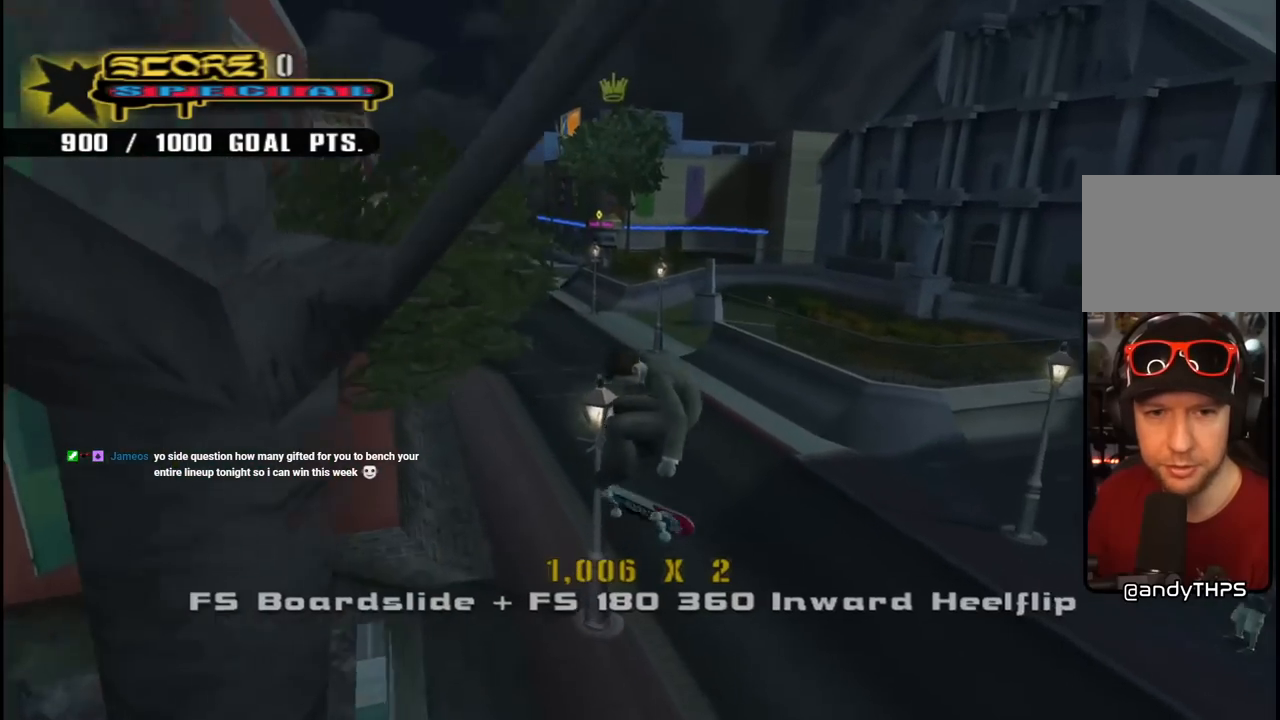
{"buttons": ["CROSS"], "left_stick": "center", "right_stick": "center", "events": []}
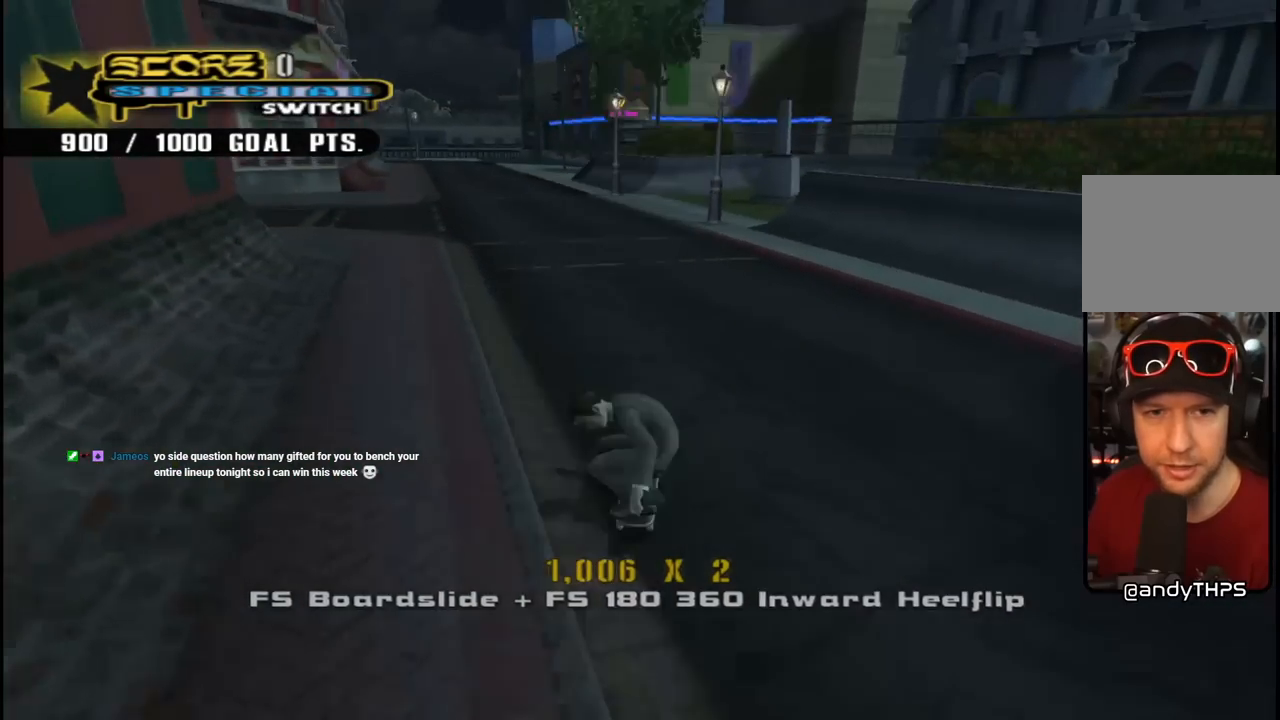
{"buttons": ["DPAD_UP"], "left_stick": "center", "right_stick": "center", "events": [[83, "DPAD_LEFT", "down"], [117, "DPAD_UP", "down"], [333, "SQUARE", "down"], [350, "CROSS", "up"], [450, "SQUARE", "up"], [483, "DPAD_LEFT", "up"]]}
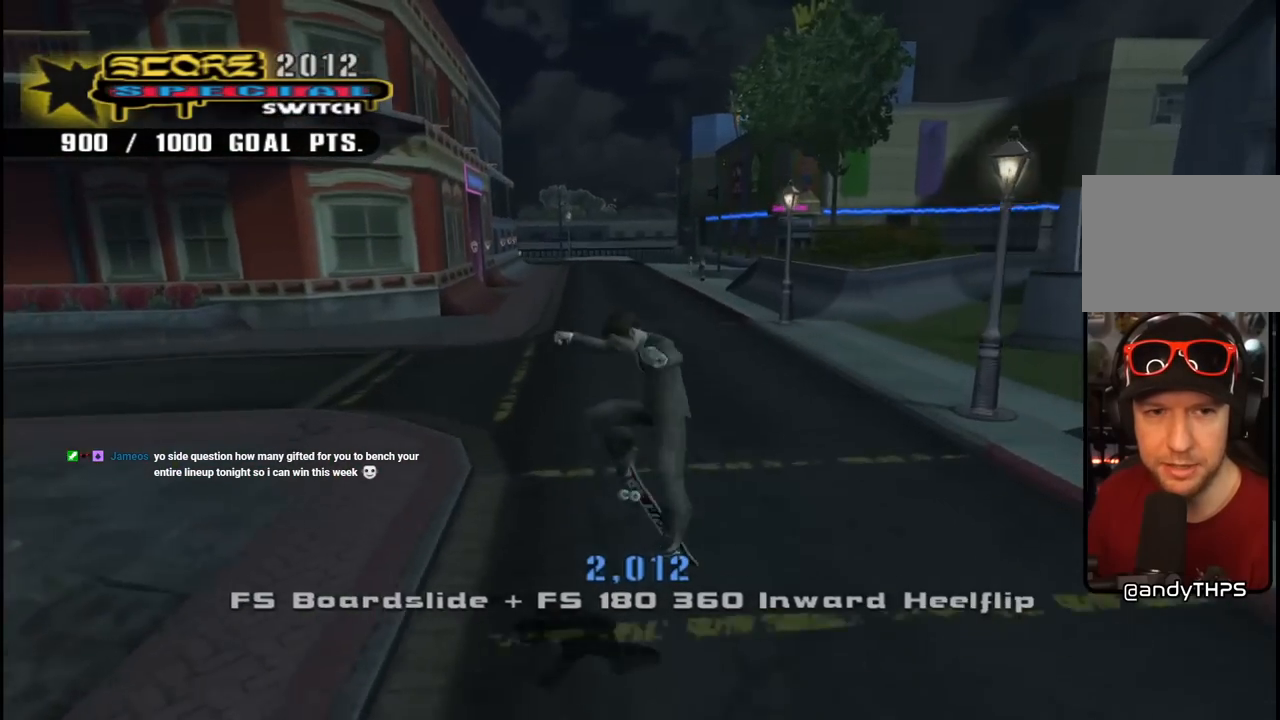
{"buttons": [], "left_stick": "center", "right_stick": "down-right", "events": [[83, "DPAD_UP", "up"], [117, "right_stick", "down-right"]]}
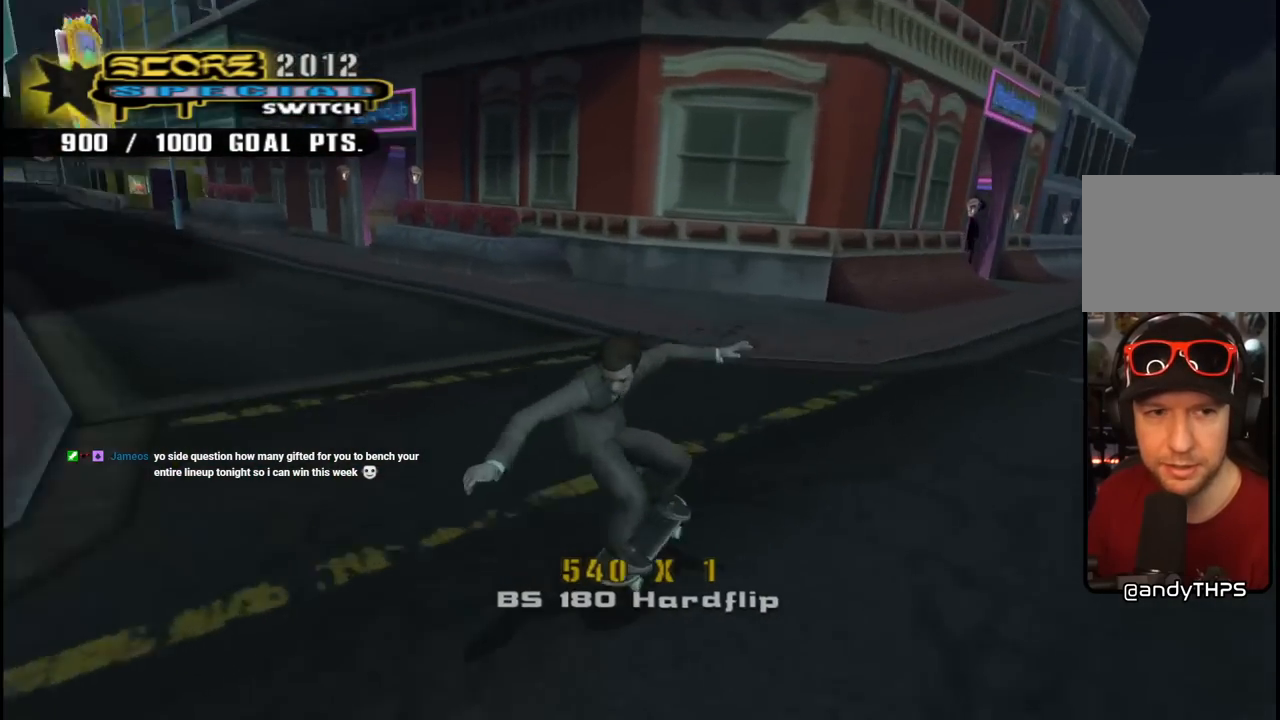
{"buttons": ["CROSS", "DPAD_RIGHT"], "left_stick": "center", "right_stick": "center", "events": [[117, "right_stick", "center"], [200, "CROSS", "down"], [500, "DPAD_RIGHT", "down"]]}
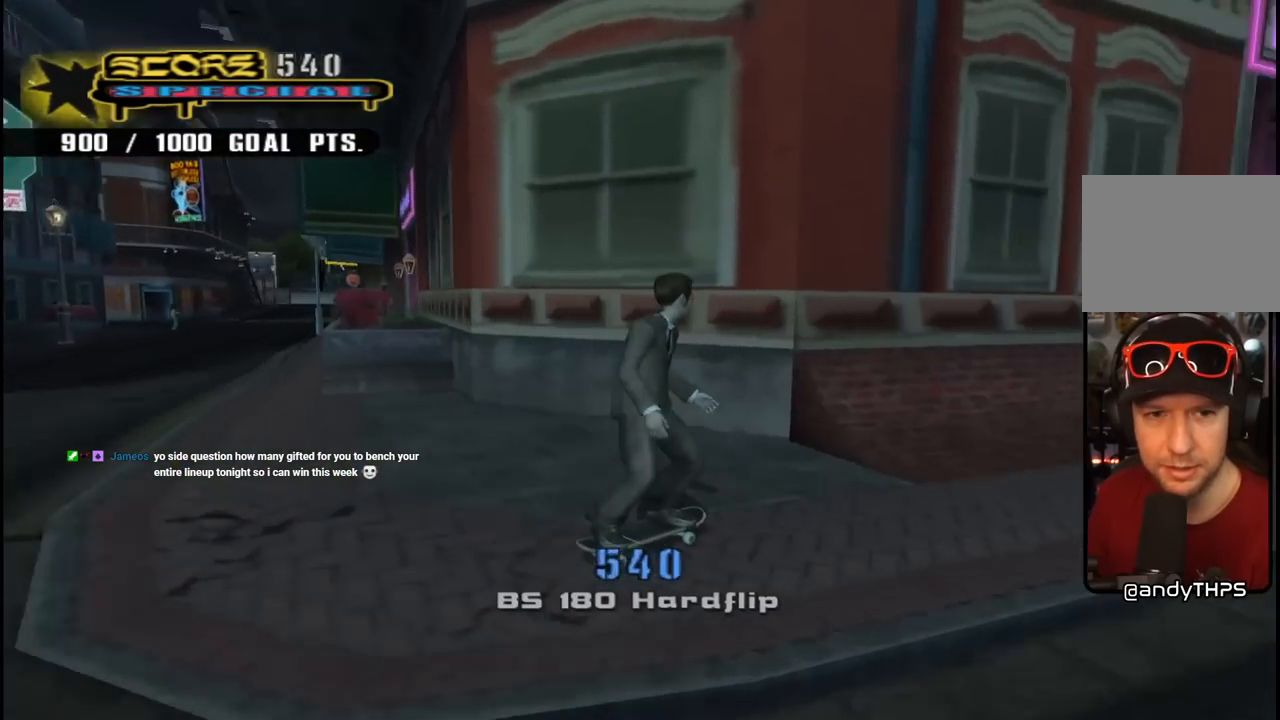
{"buttons": ["CROSS"], "left_stick": "center", "right_stick": "center", "events": [[250, "DPAD_RIGHT", "up"]]}
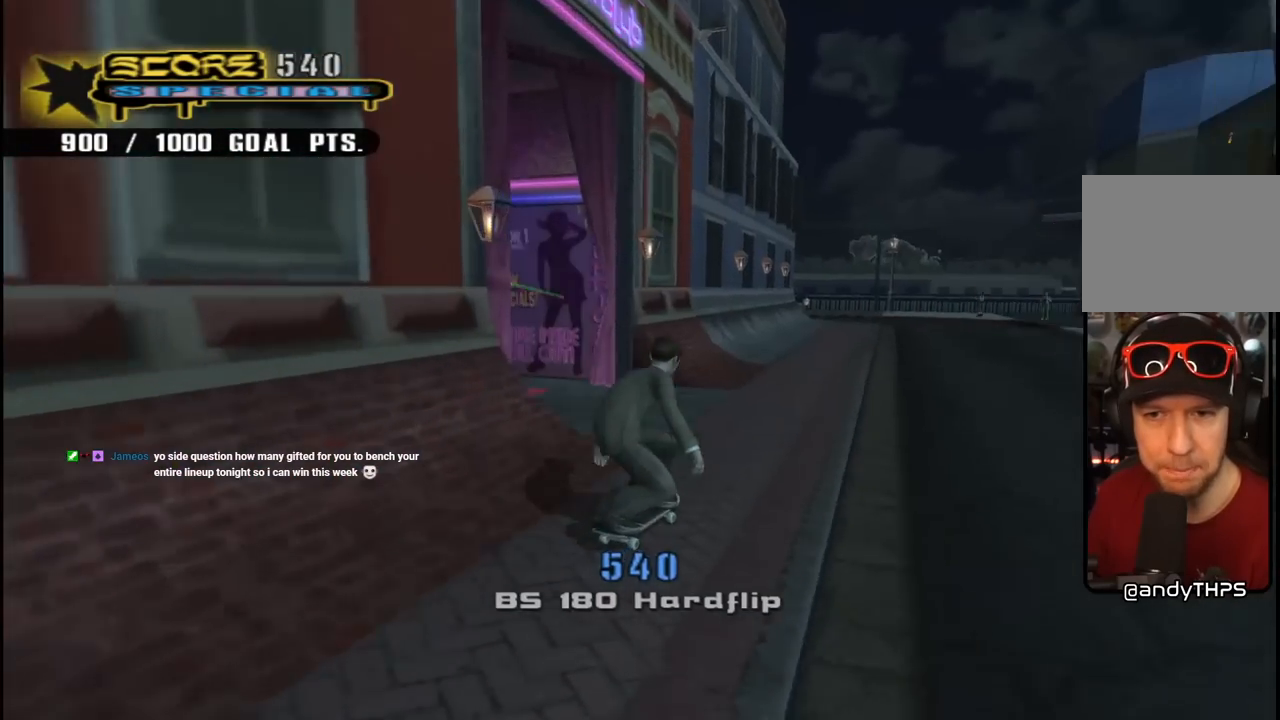
{"buttons": [], "left_stick": "center", "right_stick": "down-right", "events": [[33, "CROSS", "up"], [233, "right_stick", "down-right"]]}
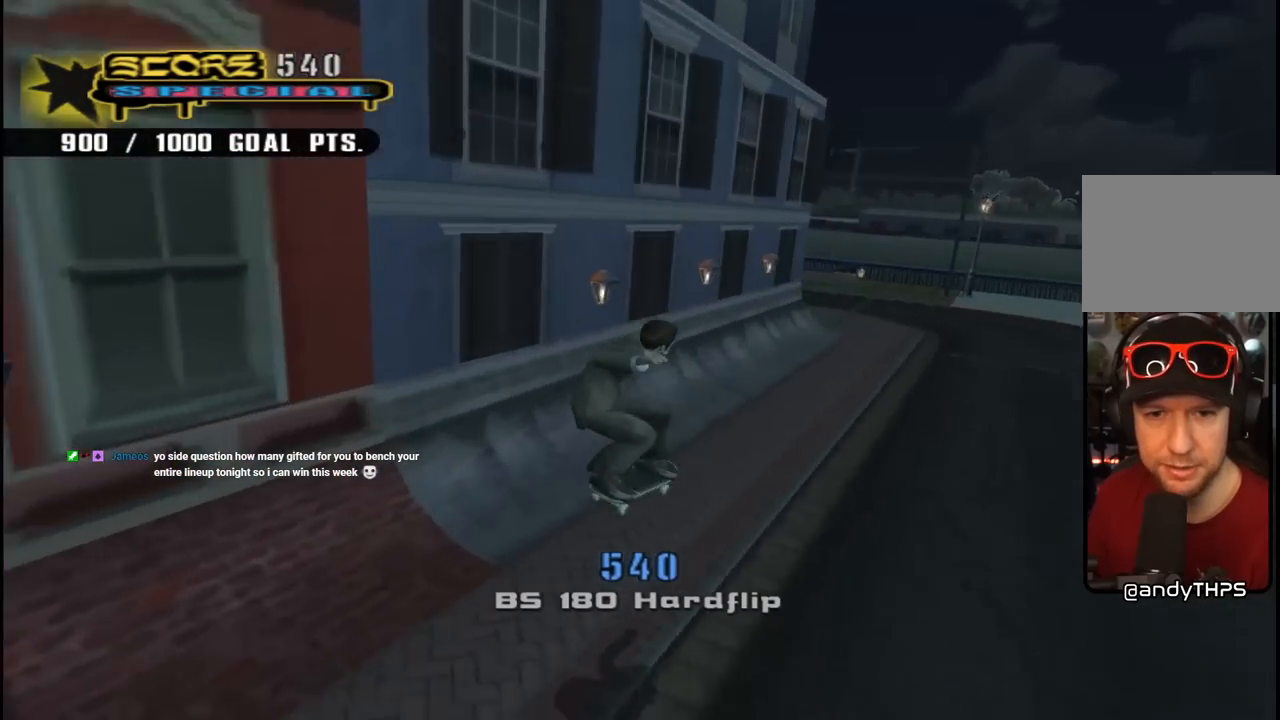
{"buttons": ["CROSS"], "left_stick": "center", "right_stick": "center", "events": [[33, "right_stick", "center"], [200, "CROSS", "down"]]}
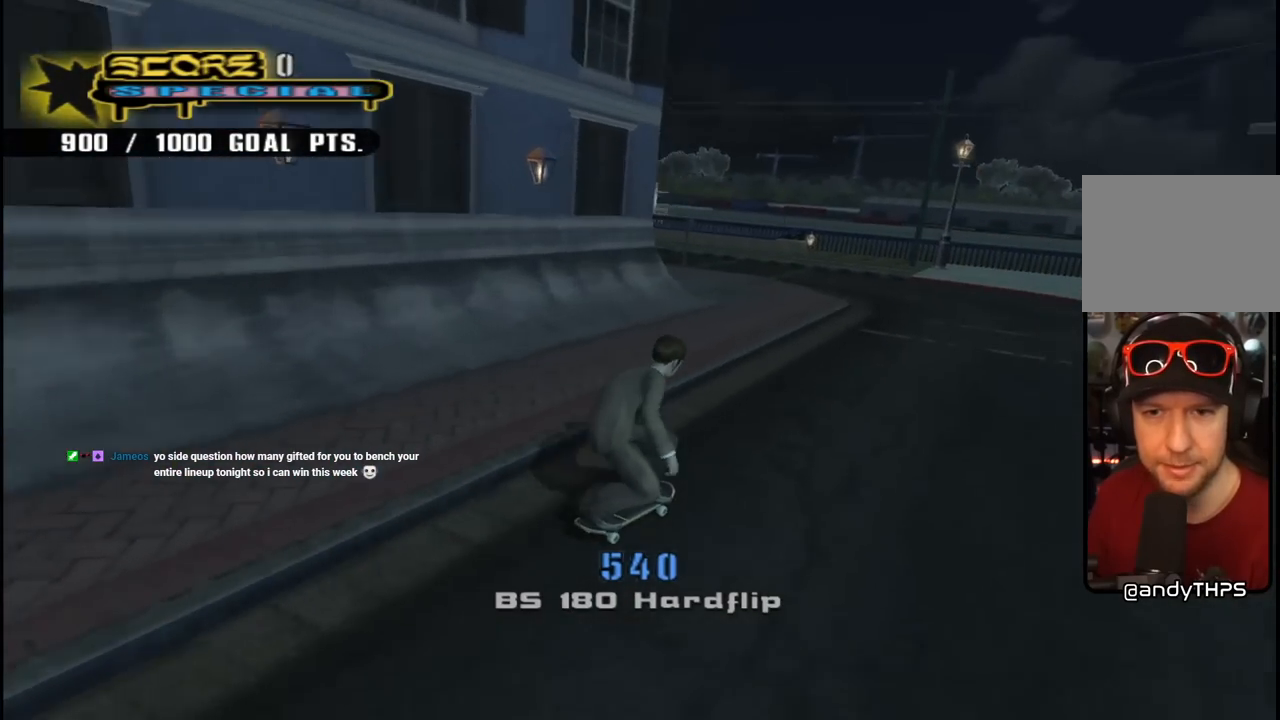
{"buttons": ["CROSS", "DPAD_LEFT"], "left_stick": "center", "right_stick": "center", "events": [[117, "DPAD_LEFT", "down"]]}
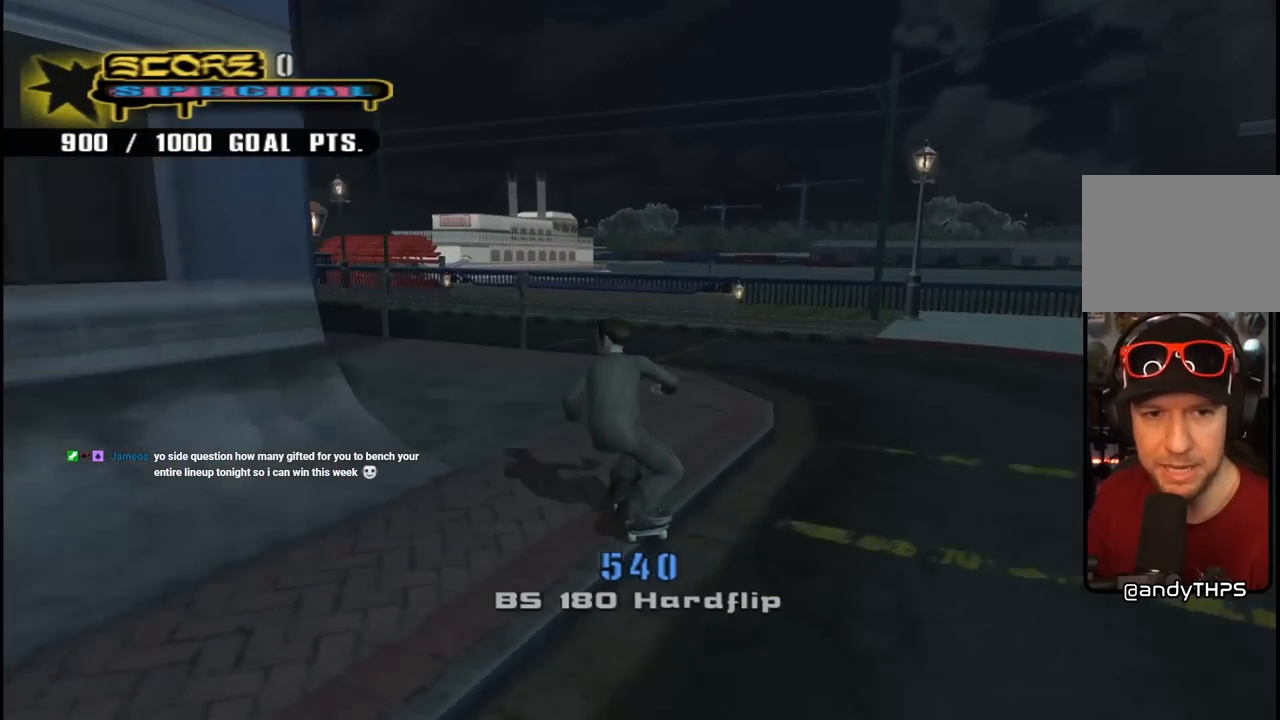
{"buttons": ["CROSS"], "left_stick": "center", "right_stick": "center", "events": [[150, "DPAD_LEFT", "up"], [267, "DPAD_LEFT", "down"], [433, "DPAD_LEFT", "up"]]}
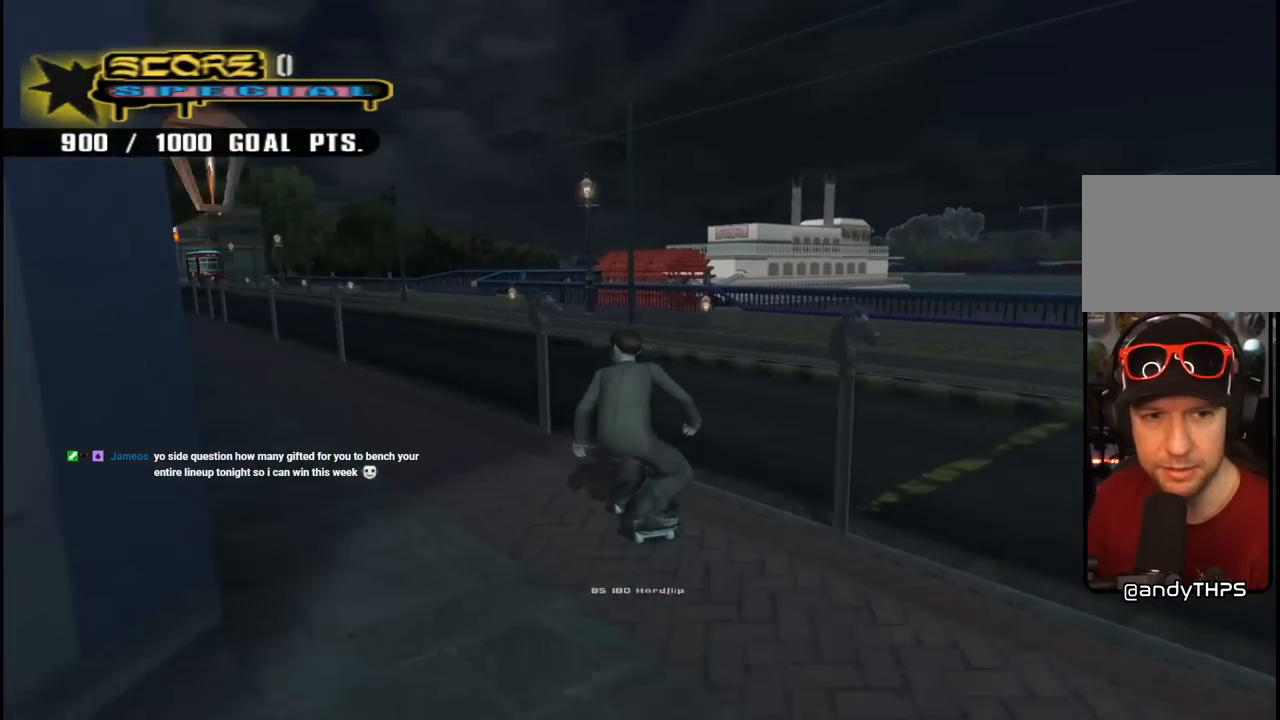
{"buttons": ["TRIANGLE"], "left_stick": "center", "right_stick": "center", "events": [[17, "DPAD_LEFT", "down"], [83, "CROSS", "up"], [117, "DPAD_LEFT", "up"], [117, "TRIANGLE", "down"]]}
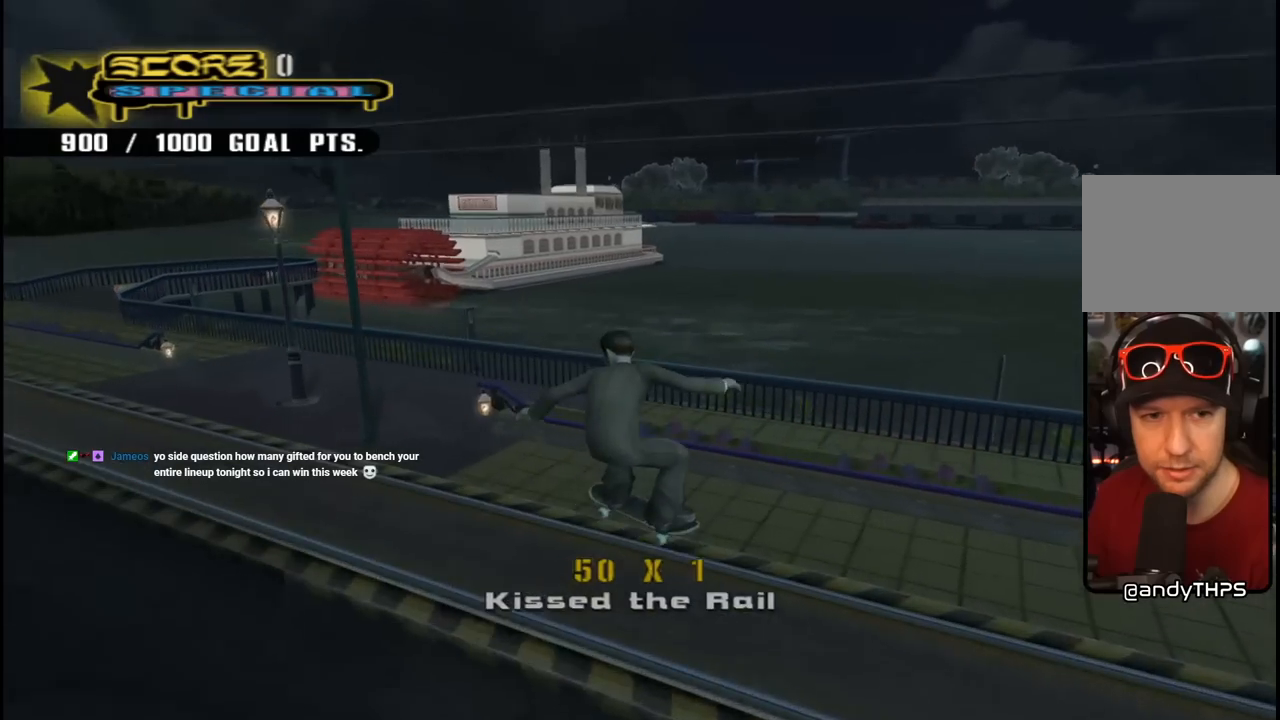
{"buttons": ["CROSS", "R1", "DPAD_DOWN", "DPAD_LEFT"], "left_stick": "center", "right_stick": "center", "events": [[33, "TRIANGLE", "up"], [50, "CROSS", "down"], [250, "R1", "down"], [300, "DPAD_LEFT", "down"], [317, "DPAD_DOWN", "down"]]}
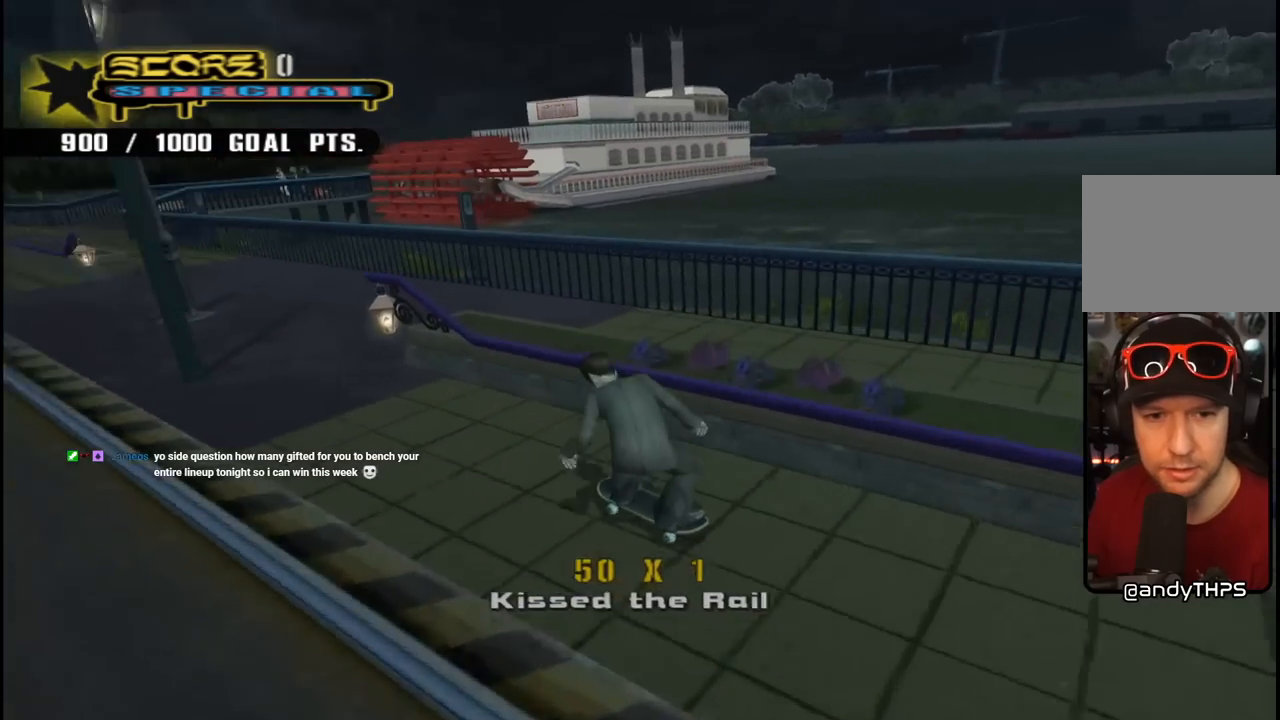
{"buttons": ["TRIANGLE"], "left_stick": "center", "right_stick": "center", "events": [[150, "R1", "up"], [167, "DPAD_DOWN", "up"], [183, "DPAD_LEFT", "up"], [283, "DPAD_DOWN", "down"], [283, "DPAD_RIGHT", "down"], [333, "CROSS", "up"], [333, "TRIANGLE", "down"], [367, "DPAD_DOWN", "up"], [400, "DPAD_RIGHT", "up"]]}
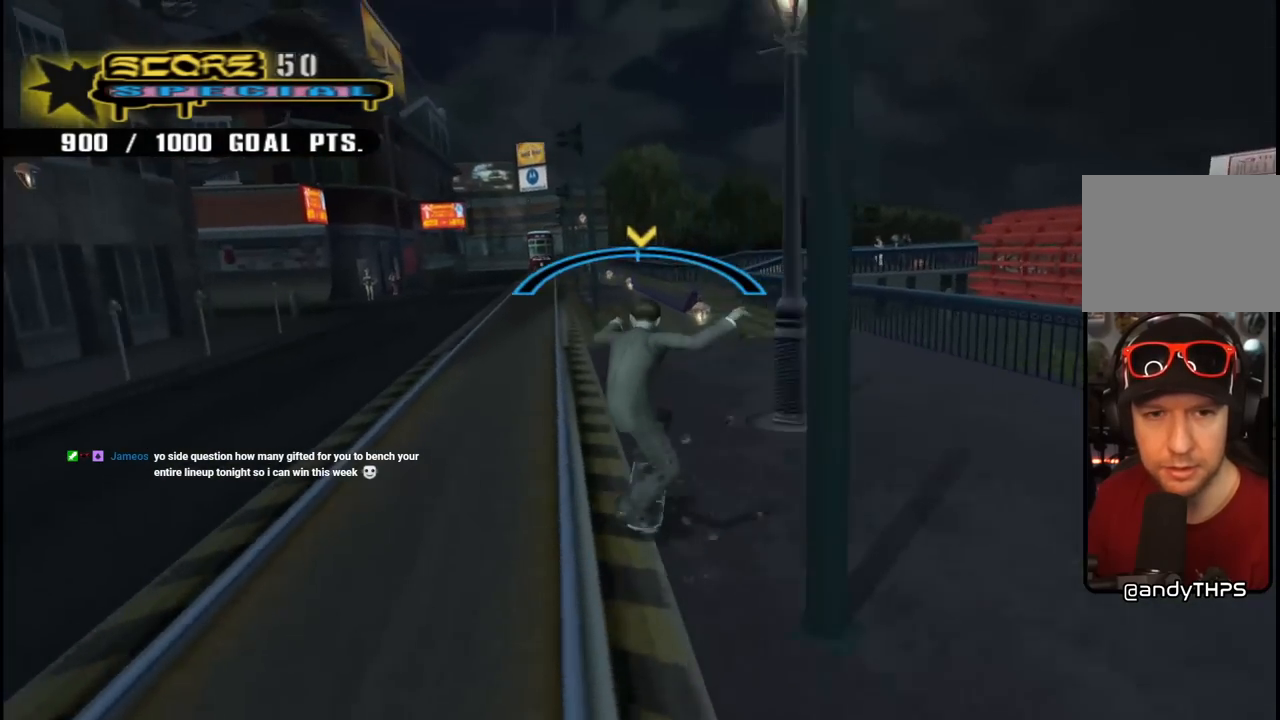
{"buttons": [], "left_stick": "center", "right_stick": "center", "events": [[67, "CROSS", "down"], [67, "TRIANGLE", "up"], [150, "DPAD_LEFT", "down"], [150, "DPAD_UP", "down"], [217, "SQUARE", "down"], [233, "CROSS", "up"], [317, "SQUARE", "up"], [383, "SQUARE", "down"], [417, "DPAD_LEFT", "up"], [433, "DPAD_UP", "up"], [500, "SQUARE", "up"]]}
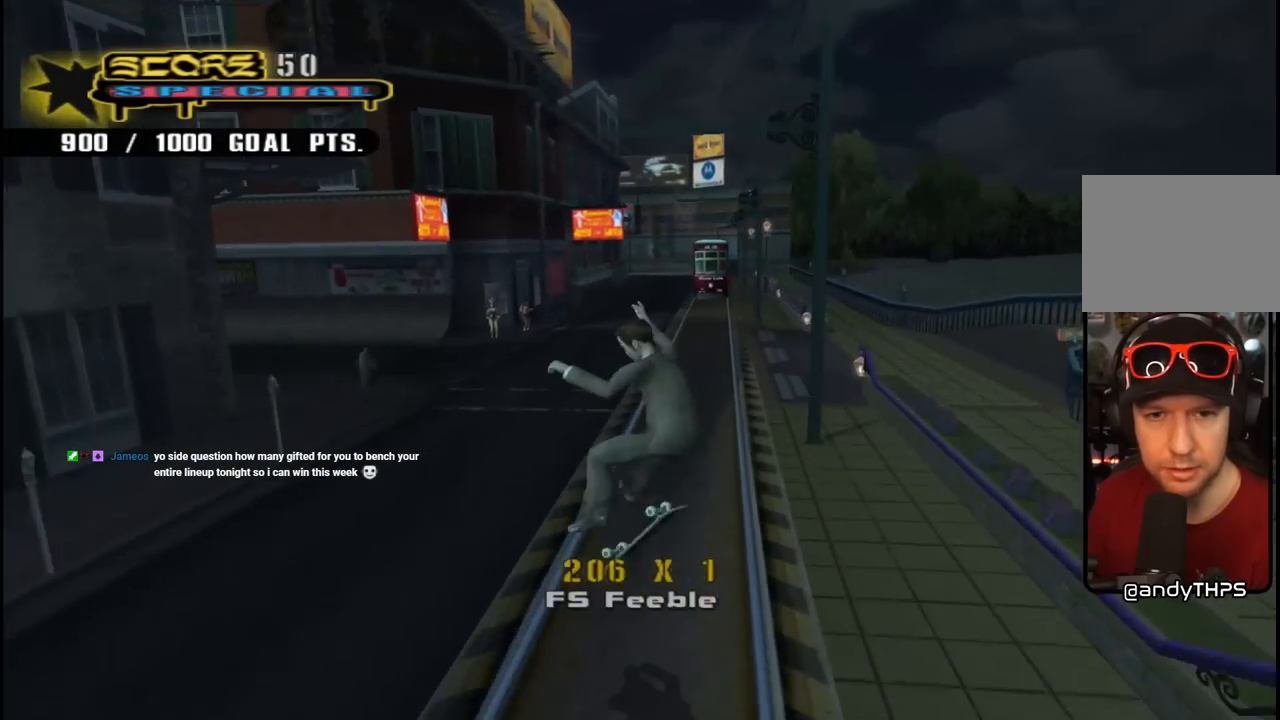
{"buttons": ["CROSS"], "left_stick": "center", "right_stick": "center", "events": [[50, "DPAD_UP", "down"], [133, "DPAD_UP", "up"], [183, "TRIANGLE", "down"], [217, "DPAD_UP", "down"], [333, "DPAD_UP", "up"], [483, "CROSS", "down"], [483, "TRIANGLE", "up"]]}
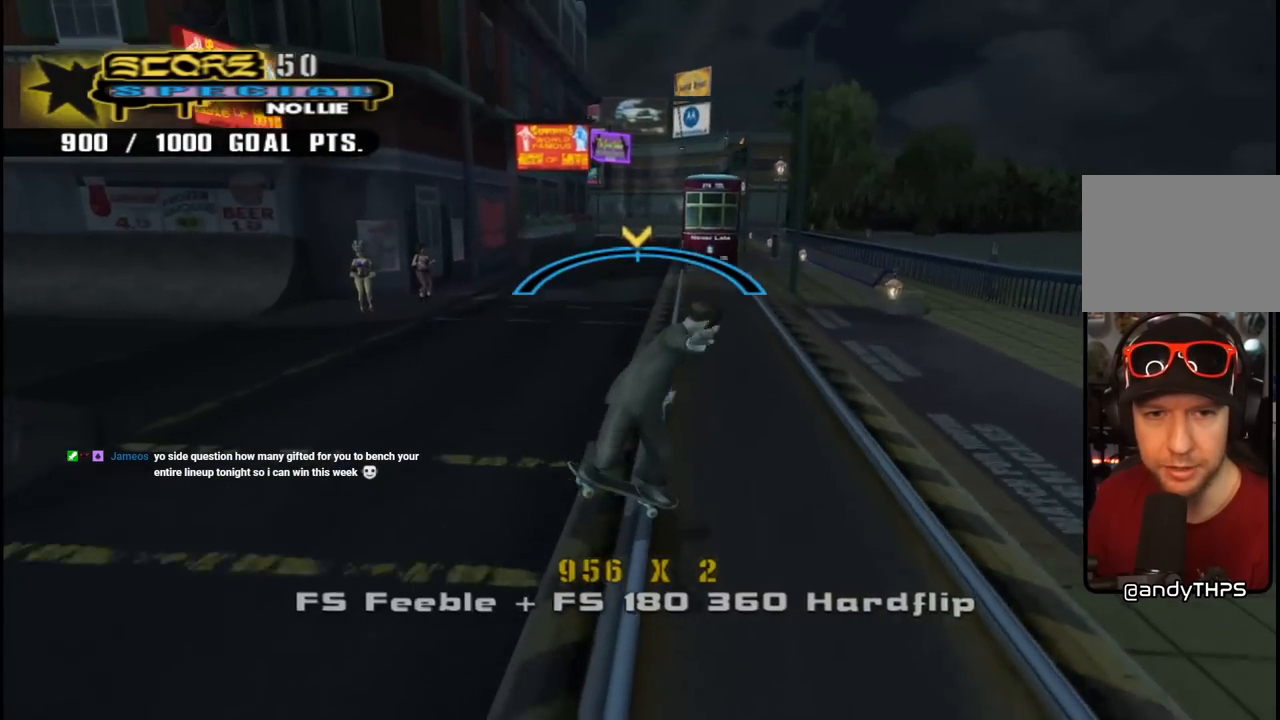
{"buttons": [], "left_stick": "center", "right_stick": "center", "events": [[267, "DPAD_LEFT", "down"], [333, "DPAD_LEFT", "up"], [500, "CROSS", "up"]]}
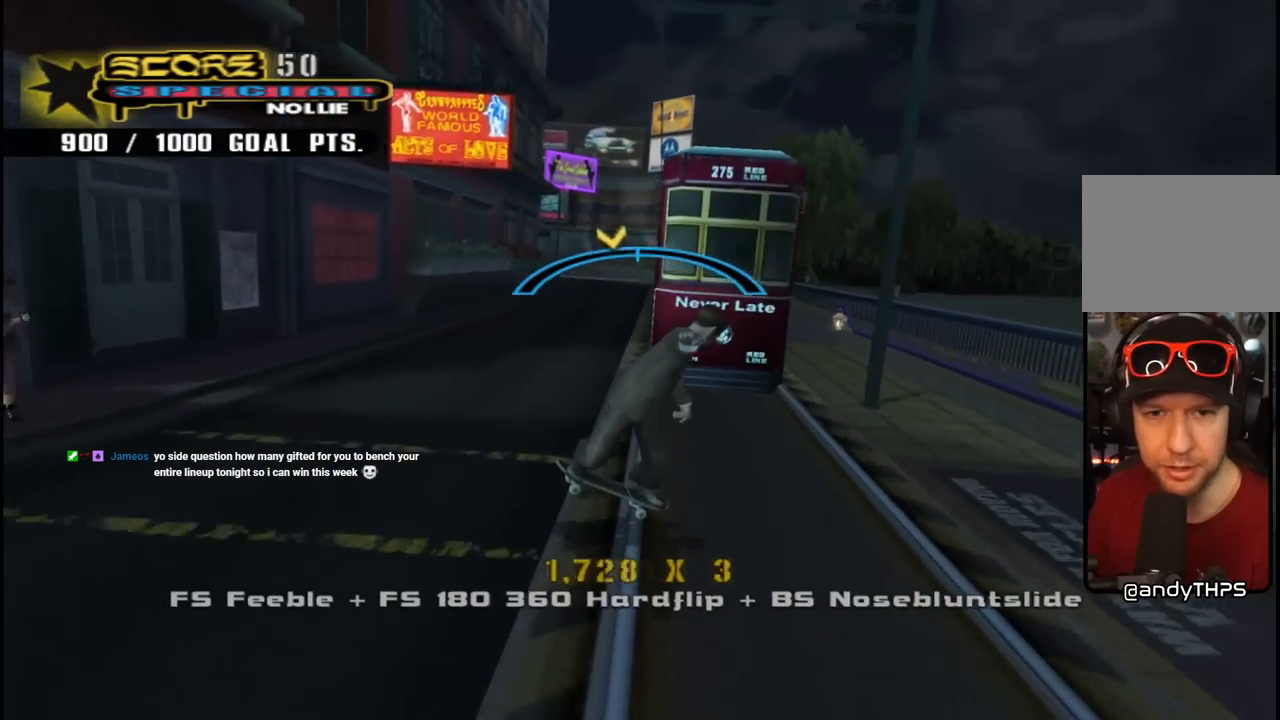
{"buttons": ["CROSS"], "left_stick": "center", "right_stick": "center", "events": [[83, "TRIANGLE", "down"], [117, "DPAD_UP", "down"], [183, "DPAD_UP", "up"], [200, "CROSS", "down"], [233, "TRIANGLE", "up"], [250, "DPAD_UP", "down"], [267, "TRIANGLE", "down"], [300, "CROSS", "up"], [433, "CROSS", "down"], [450, "DPAD_UP", "up"], [450, "TRIANGLE", "up"]]}
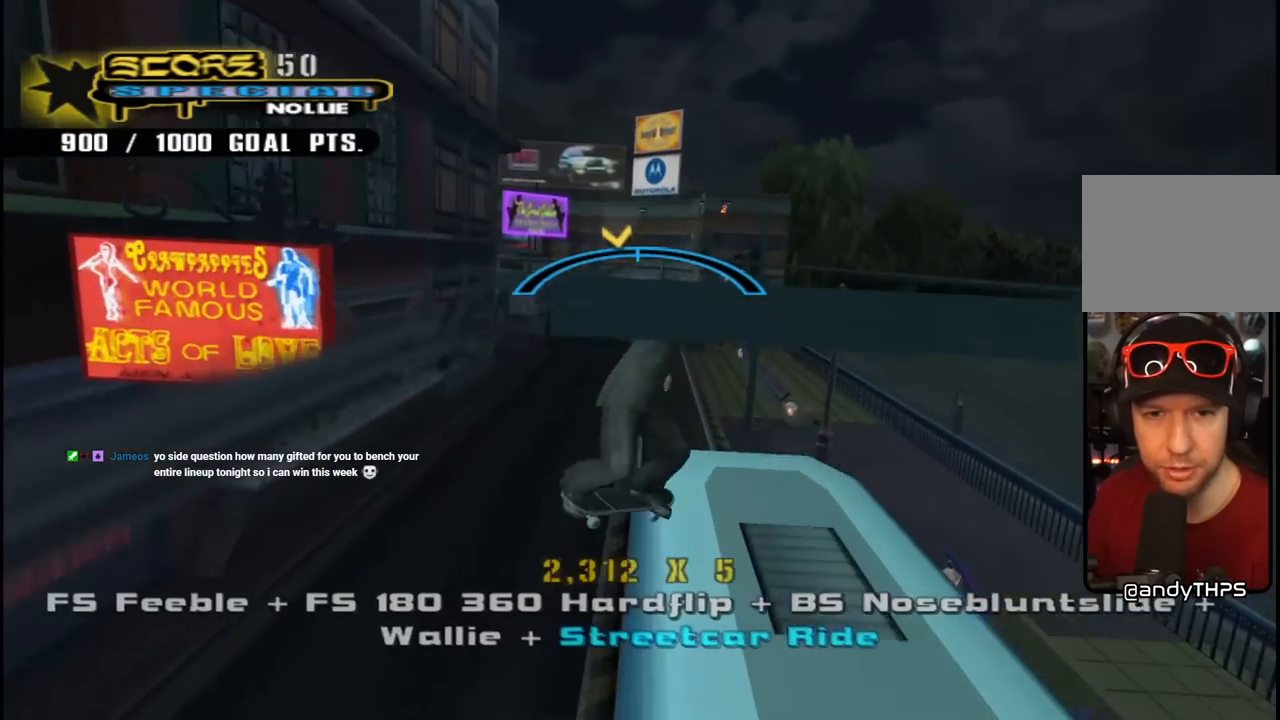
{"buttons": [], "left_stick": "center", "right_stick": "center", "events": [[33, "CROSS", "up"], [233, "right_stick", "down-right"], [467, "right_stick", "center"]]}
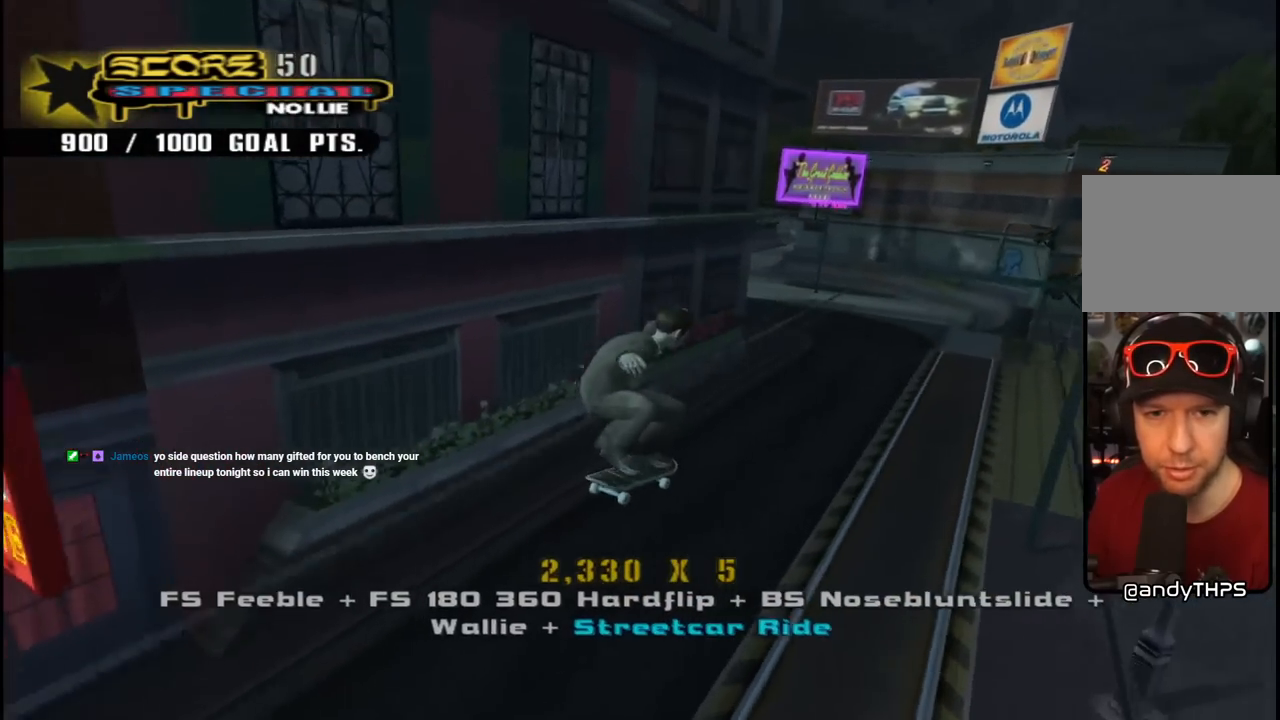
{"buttons": ["CROSS"], "left_stick": "center", "right_stick": "center", "events": [[50, "TRIANGLE", "down"], [500, "CROSS", "down"], [500, "TRIANGLE", "up"]]}
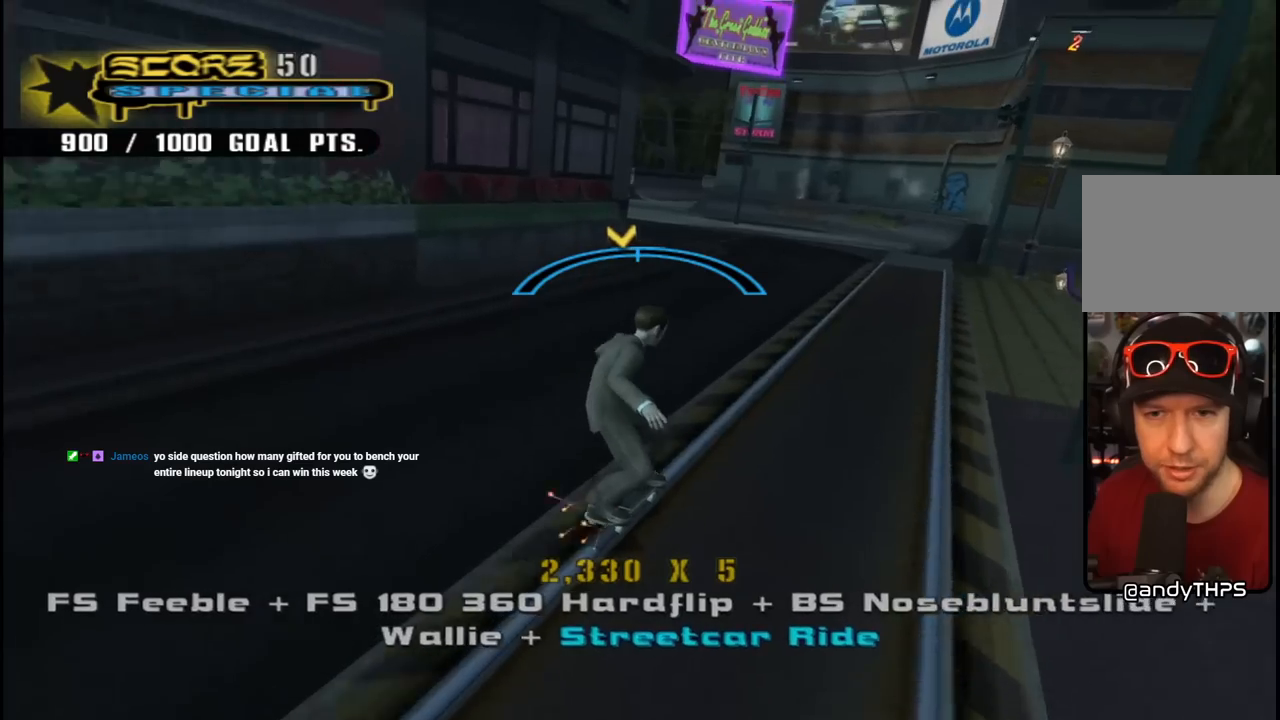
{"buttons": ["DPAD_UP", "DPAD_LEFT"], "left_stick": "center", "right_stick": "down-right", "events": [[183, "DPAD_LEFT", "down"], [183, "DPAD_UP", "down"], [200, "SQUARE", "down"], [233, "CROSS", "up"], [333, "SQUARE", "up"], [500, "right_stick", "down-right"]]}
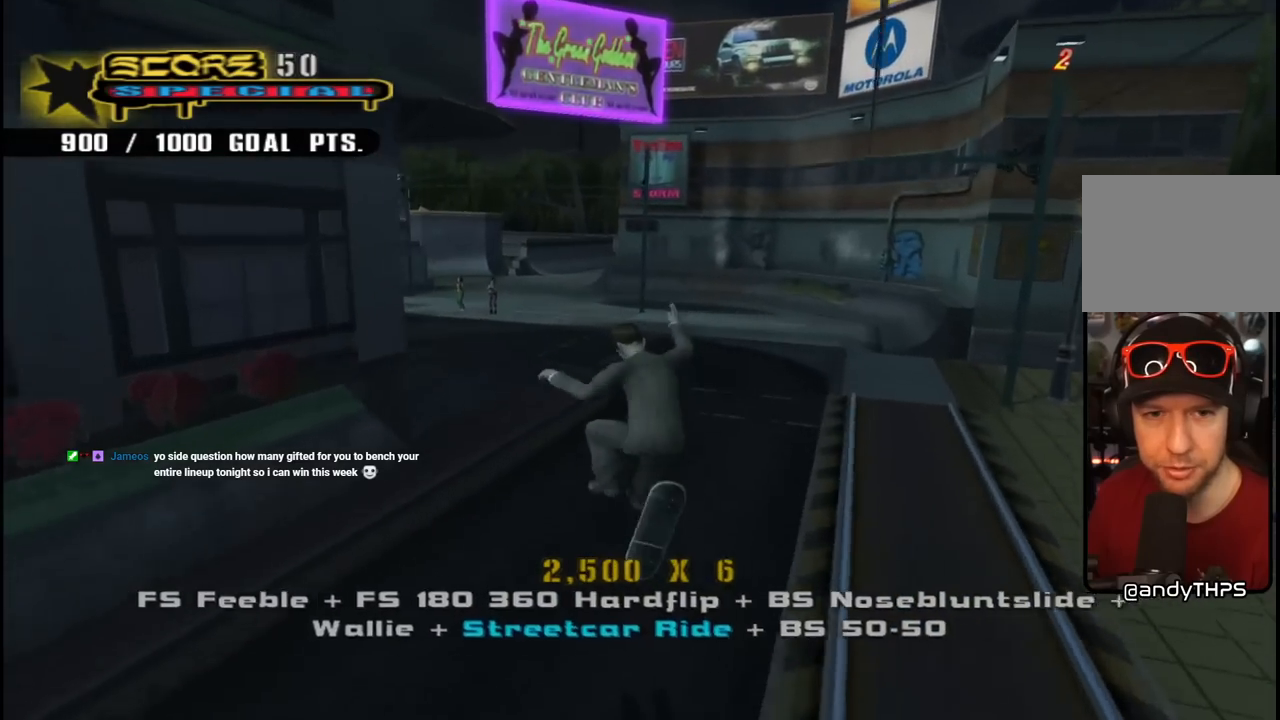
{"buttons": ["DPAD_DOWN", "DPAD_LEFT"], "left_stick": "center", "right_stick": "center", "events": [[17, "DPAD_LEFT", "up"], [117, "DPAD_UP", "up"], [417, "DPAD_LEFT", "down"], [433, "right_stick", "center"], [483, "DPAD_DOWN", "down"]]}
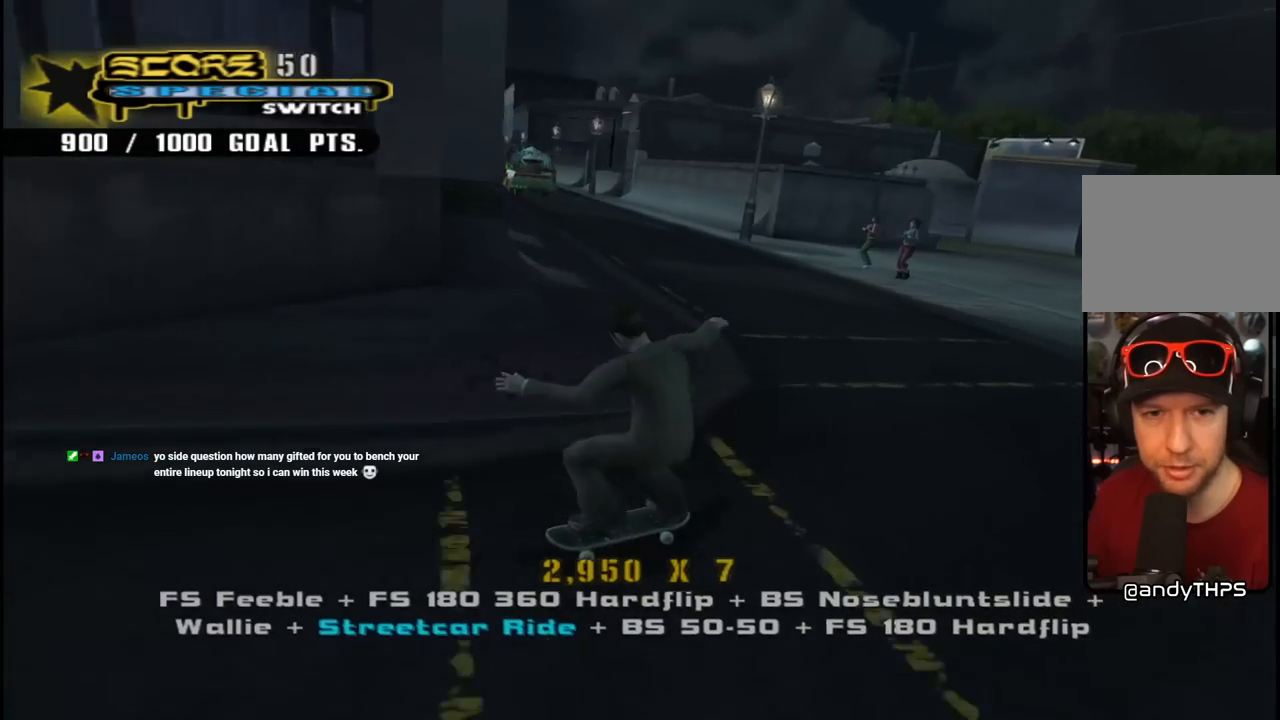
{"buttons": ["CROSS", "DPAD_LEFT"], "left_stick": "center", "right_stick": "center", "events": [[17, "CROSS", "down"], [300, "DPAD_DOWN", "up"], [367, "DPAD_LEFT", "up"], [450, "DPAD_LEFT", "down"]]}
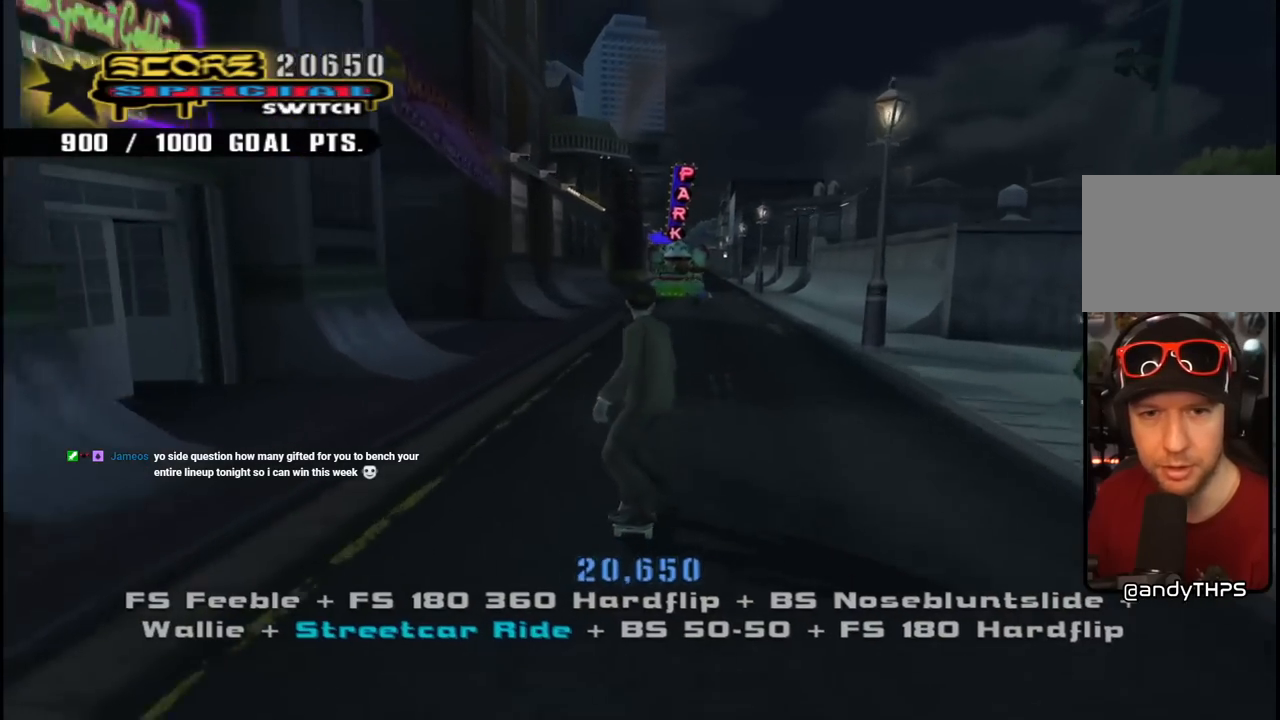
{"buttons": ["CROSS"], "left_stick": "center", "right_stick": "center", "events": [[33, "DPAD_LEFT", "up"], [250, "DPAD_RIGHT", "down"], [317, "DPAD_RIGHT", "up"], [400, "DPAD_LEFT", "down"], [483, "DPAD_LEFT", "up"]]}
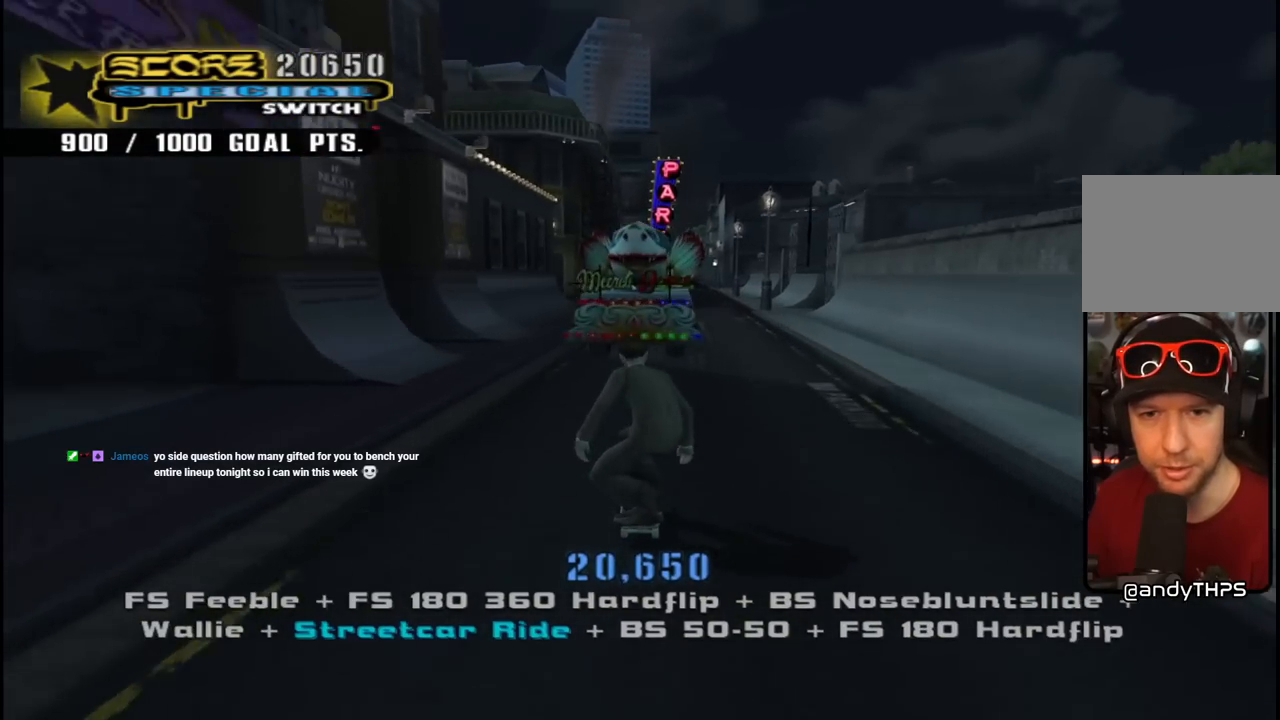
{"buttons": ["CROSS", "DPAD_UP"], "left_stick": "center", "right_stick": "center", "events": [[133, "CROSS", "up"], [133, "DPAD_LEFT", "down"], [167, "DPAD_UP", "down"], [183, "DPAD_LEFT", "up"], [183, "R1", "down"], [217, "CROSS", "down"], [317, "DPAD_UP", "up"], [433, "DPAD_UP", "down"], [483, "R1", "up"]]}